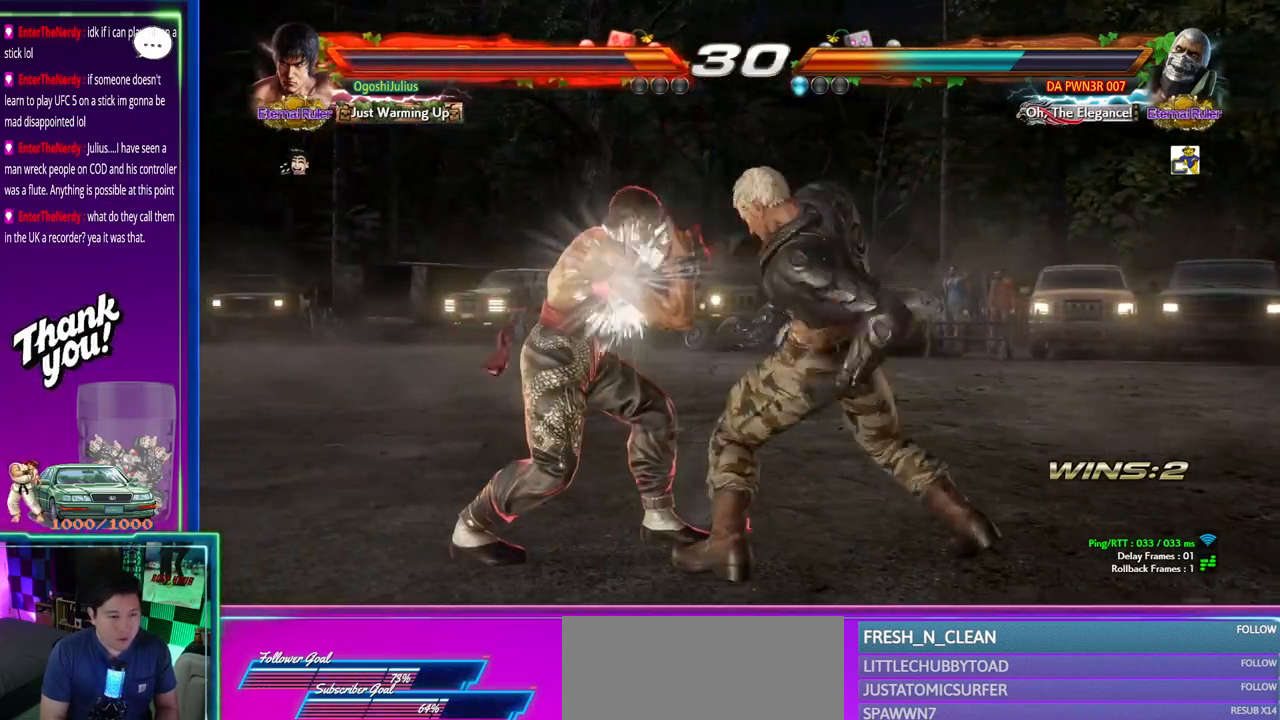
Gameplay with a controller (arcade stick); each line is a JSON object with the inputs held at the frame after it (dt_ms = milliseconds from this image to that frame). "events" lists button and stick changes between this image and that frame as [ms after this image, input, new state], when the widget could be followed in between. Not read: L3 R3.
{"dt_ms": 500, "buttons": [], "left_stick": "center", "events": [[67, "left_stick", "center"]]}
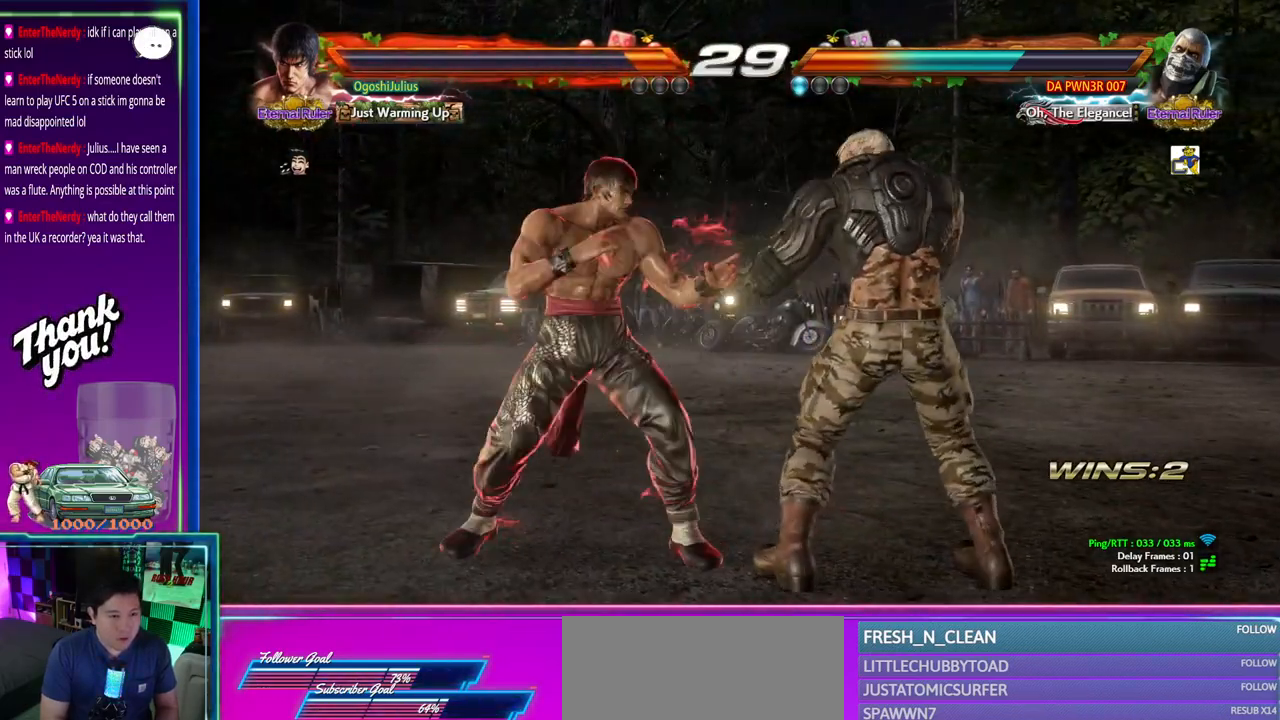
{"dt_ms": 500, "buttons": [], "left_stick": "center", "events": []}
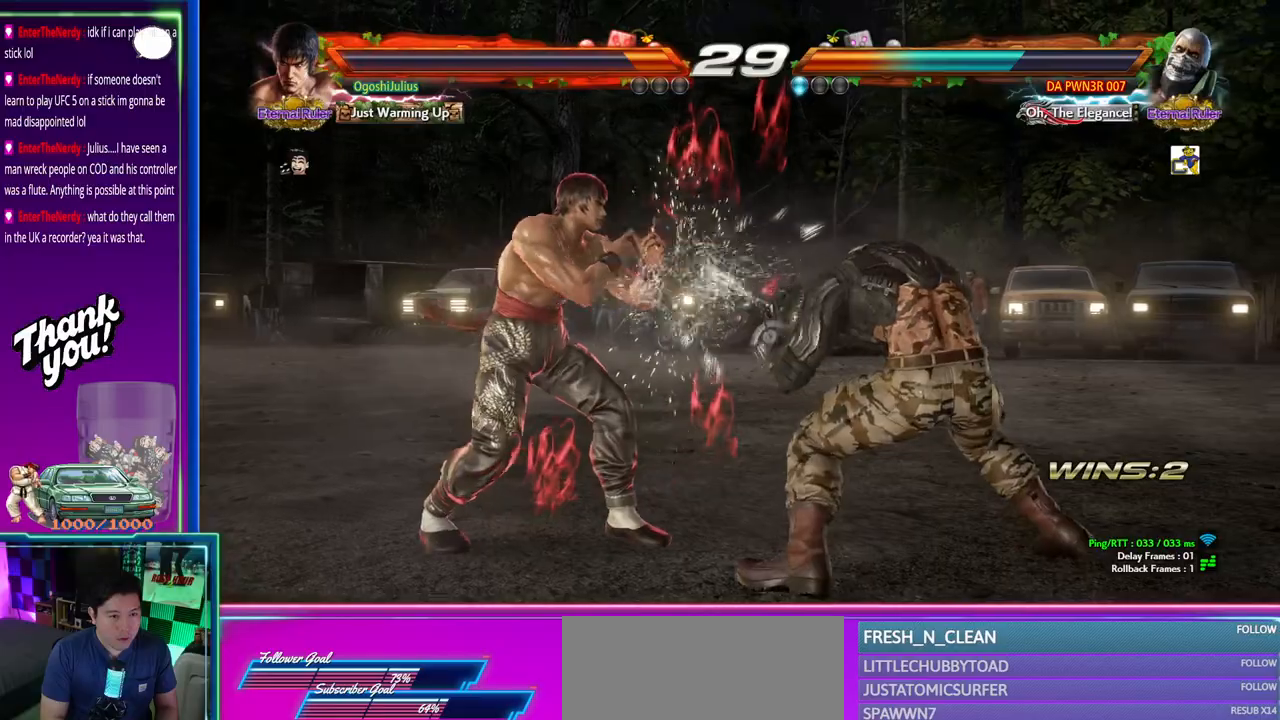
{"dt_ms": 500, "buttons": [], "left_stick": "center", "events": [[167, "SQUARE", "down"], [250, "TRIANGLE", "down"], [267, "SQUARE", "up"], [333, "TRIANGLE", "up"]]}
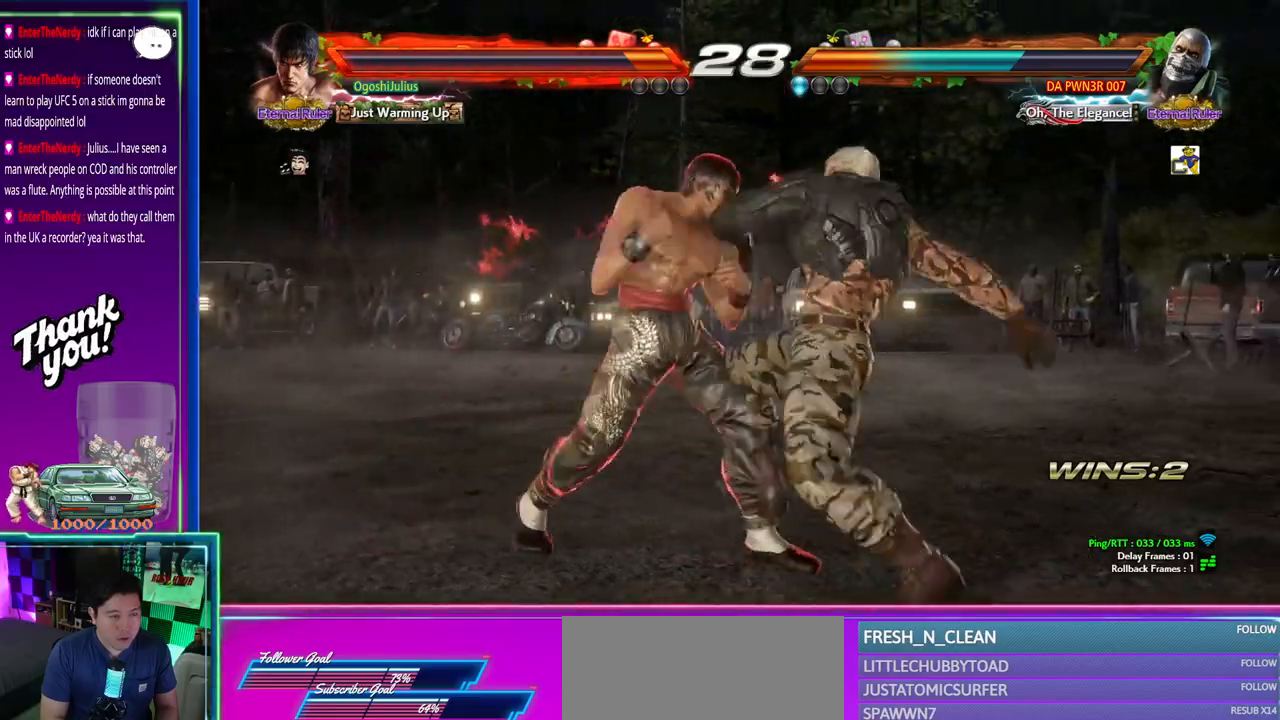
{"dt_ms": 500, "buttons": [], "left_stick": "center", "events": []}
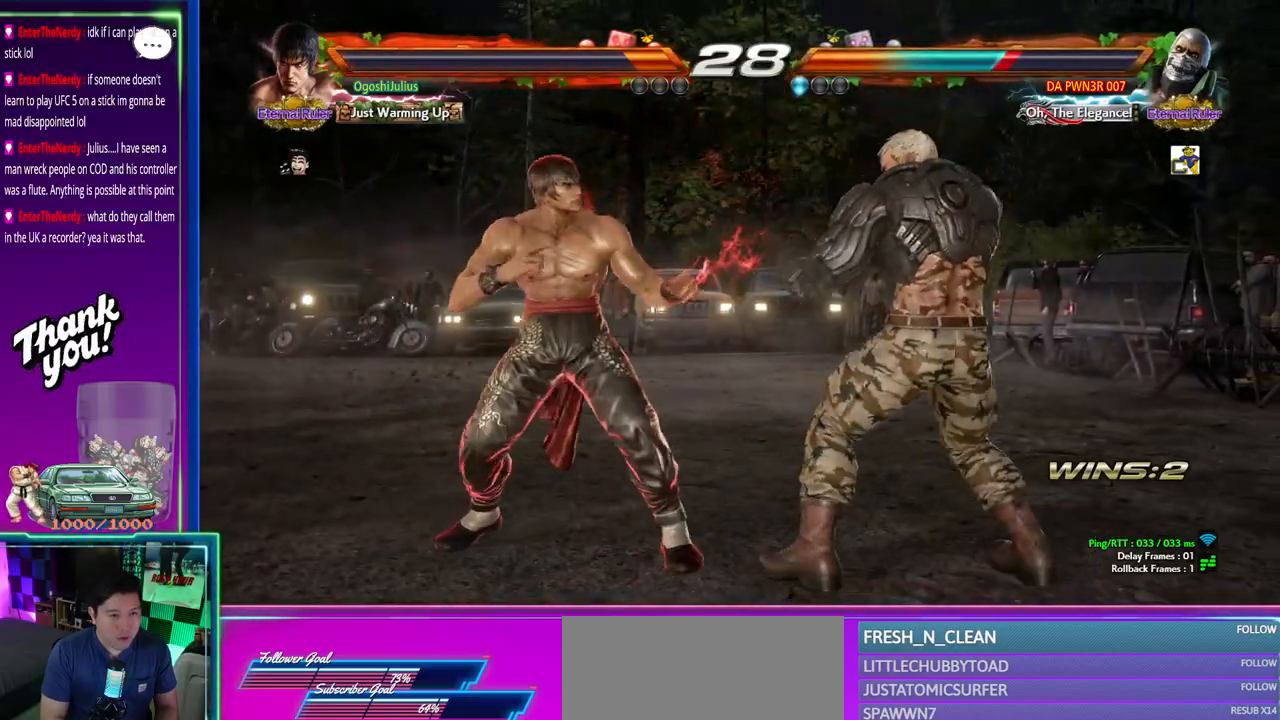
{"dt_ms": 500, "buttons": ["SQUARE"], "left_stick": "down-right", "events": [[50, "left_stick", "right"], [117, "left_stick", "center"], [183, "left_stick", "right"], [267, "left_stick", "center"], [417, "left_stick", "down-right"], [433, "SQUARE", "down"]]}
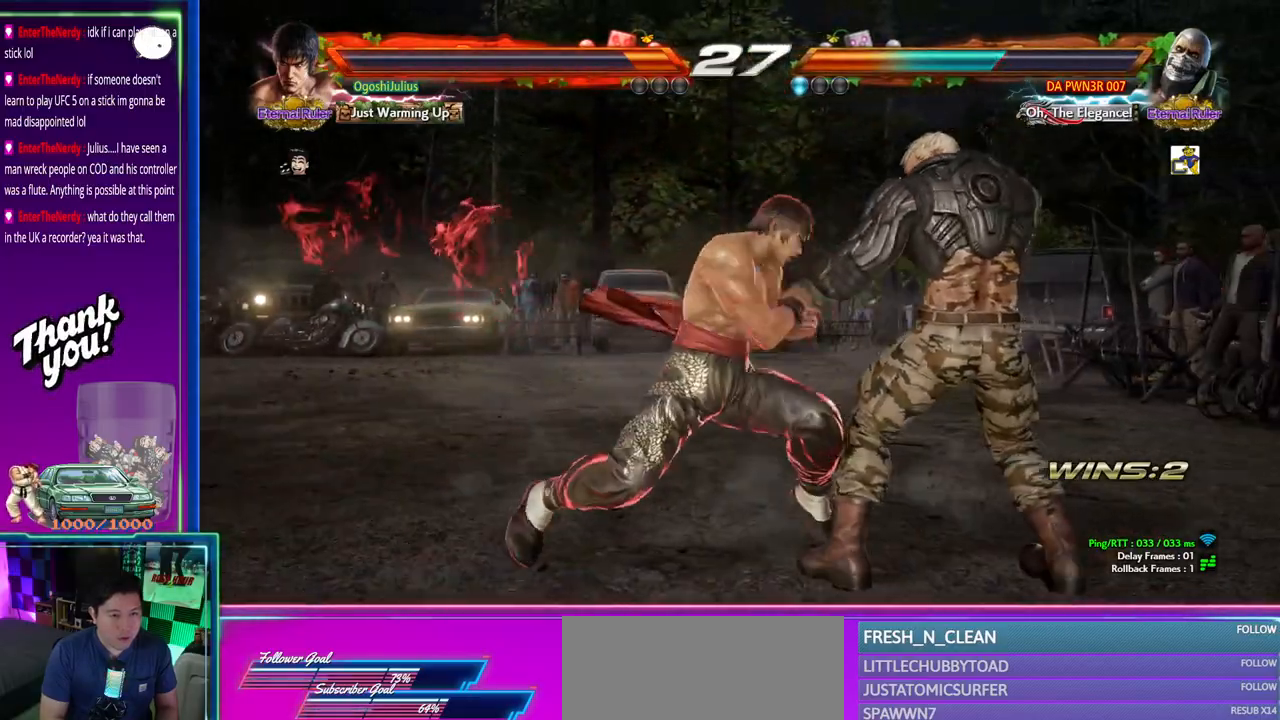
{"dt_ms": 500, "buttons": ["TRIANGLE"], "left_stick": "center", "events": [[17, "SQUARE", "up"], [50, "left_stick", "center"], [83, "CROSS", "down"], [167, "CROSS", "up"], [417, "TRIANGLE", "down"]]}
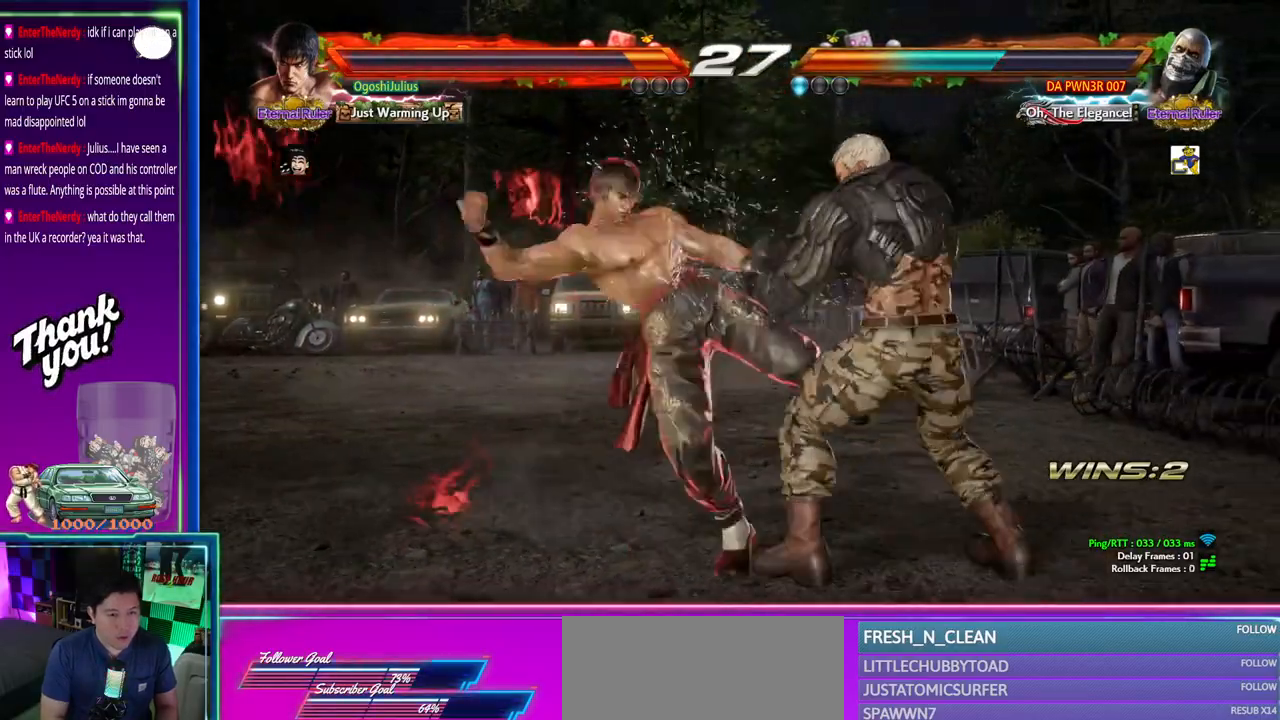
{"dt_ms": 500, "buttons": [], "left_stick": "center", "events": [[17, "TRIANGLE", "up"]]}
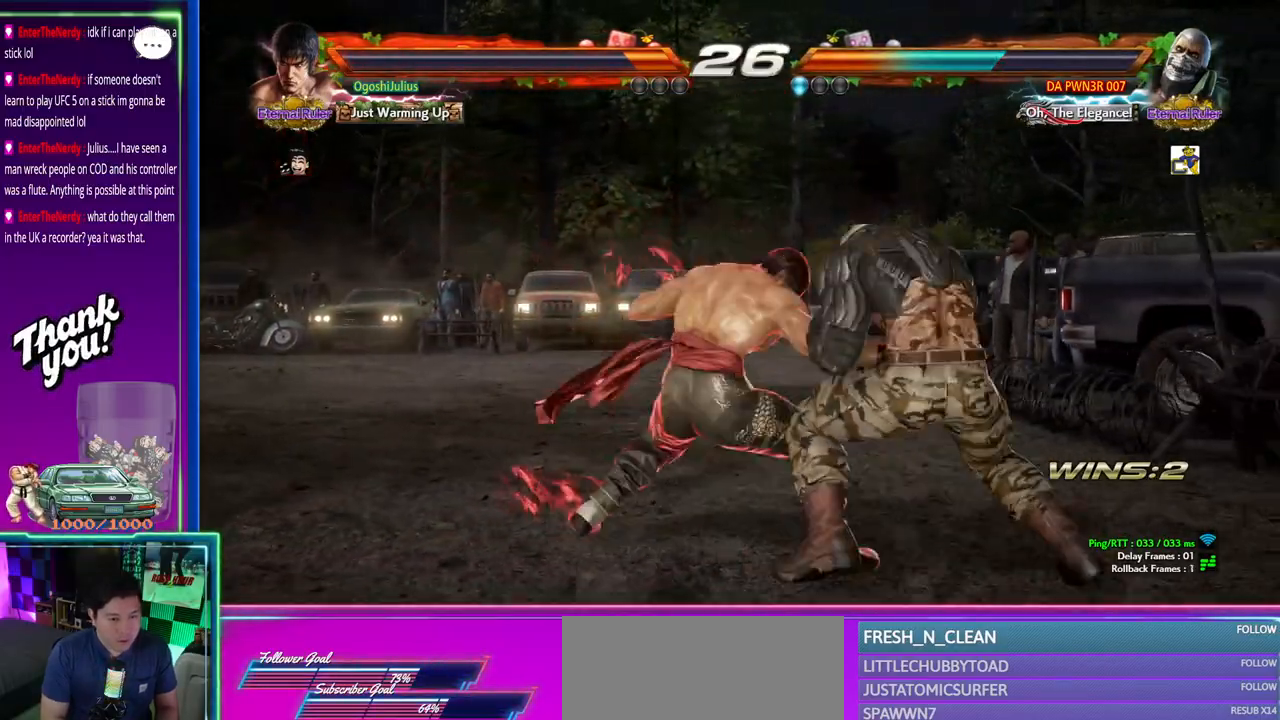
{"dt_ms": 500, "buttons": [], "left_stick": "center", "events": []}
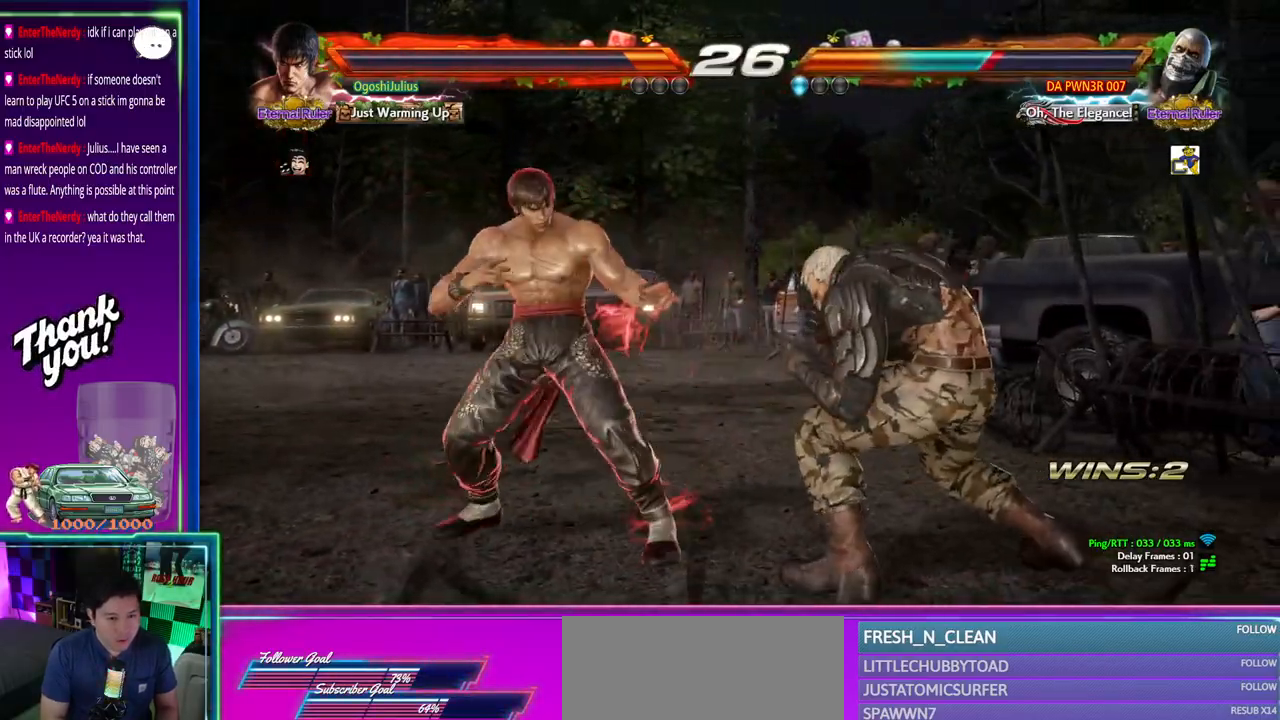
{"dt_ms": 500, "buttons": [], "left_stick": "center"}
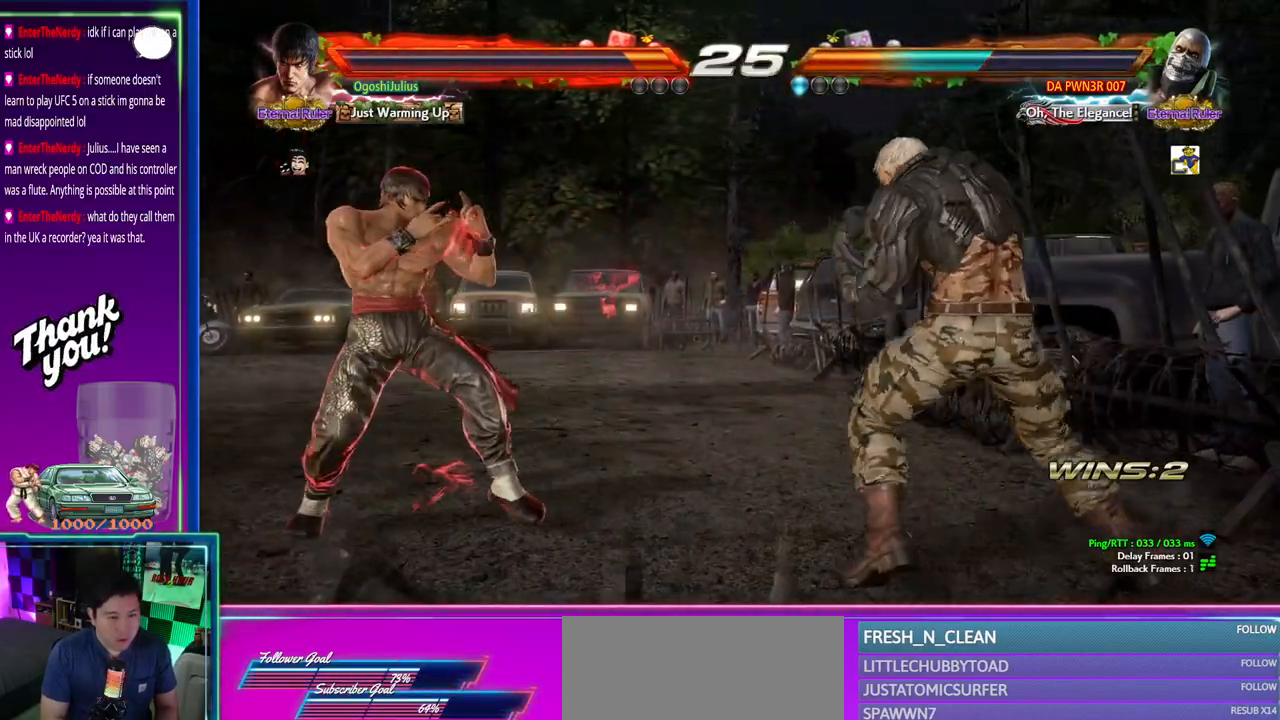
{"dt_ms": 500, "buttons": [], "left_stick": "center"}
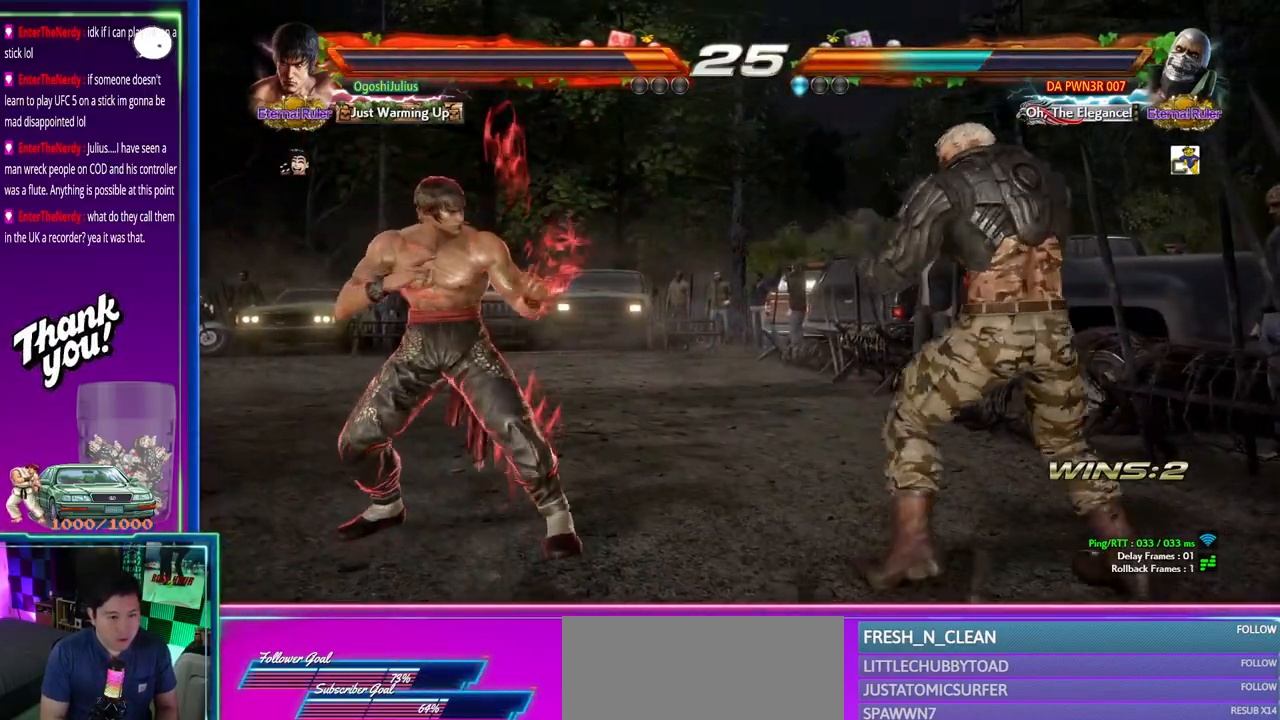
{"dt_ms": 500, "buttons": [], "left_stick": "center", "events": [[33, "left_stick", "left"], [133, "left_stick", "center"], [217, "left_stick", "down"], [250, "SQUARE", "down"], [250, "TRIANGLE", "down"], [317, "SQUARE", "up"], [317, "TRIANGLE", "up"], [317, "left_stick", "center"], [383, "left_stick", "right"], [417, "CIRCLE", "down"], [483, "CIRCLE", "up"], [483, "left_stick", "center"]]}
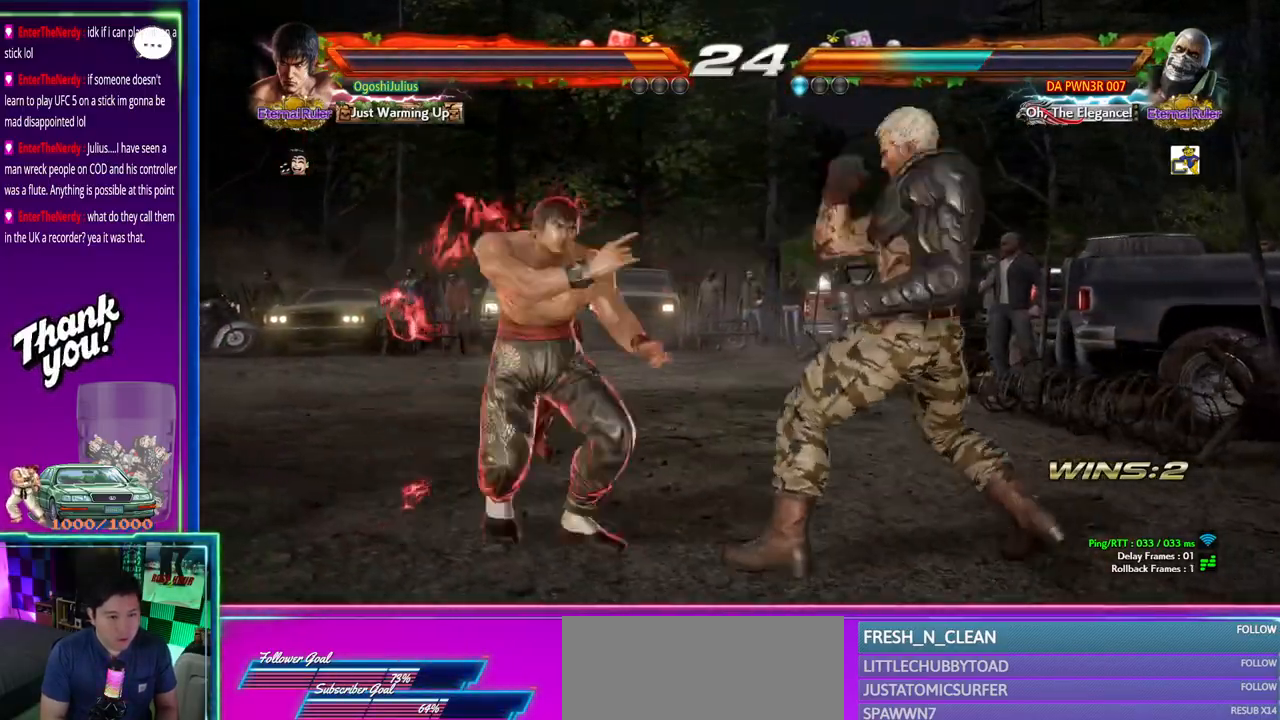
{"dt_ms": 500, "buttons": [], "left_stick": "center", "events": []}
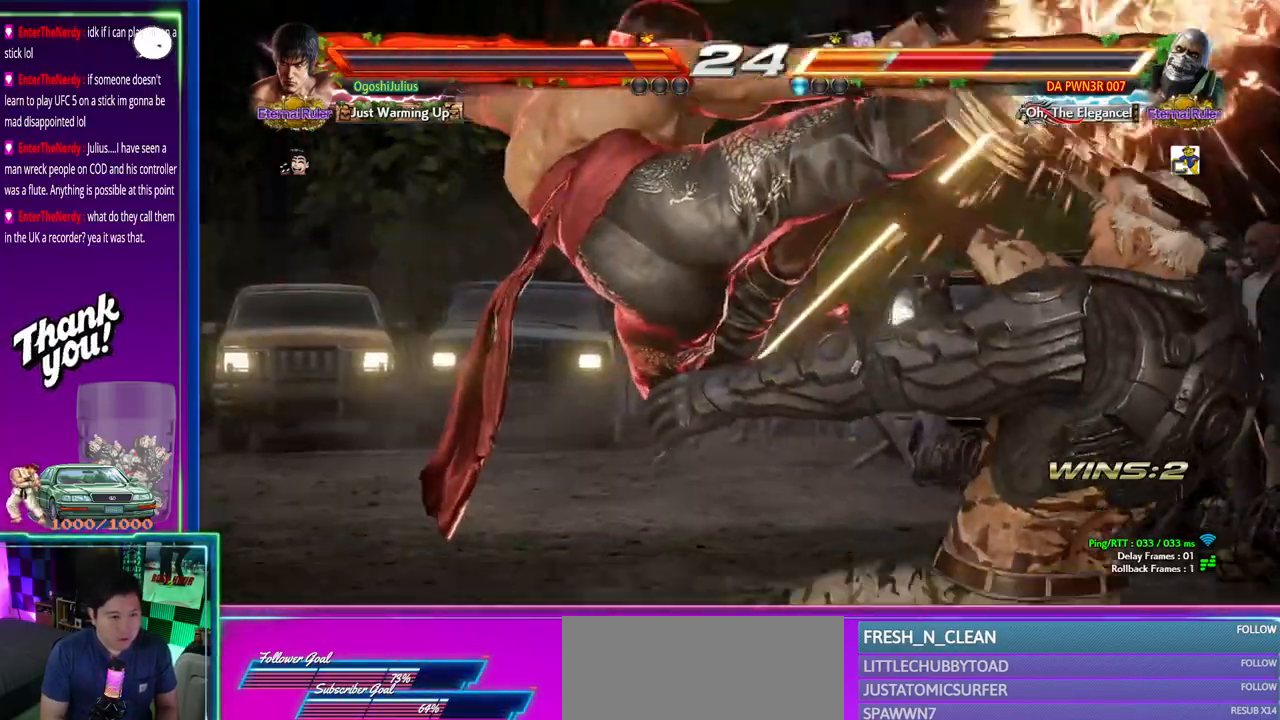
{"dt_ms": 500, "buttons": [], "left_stick": "center", "events": []}
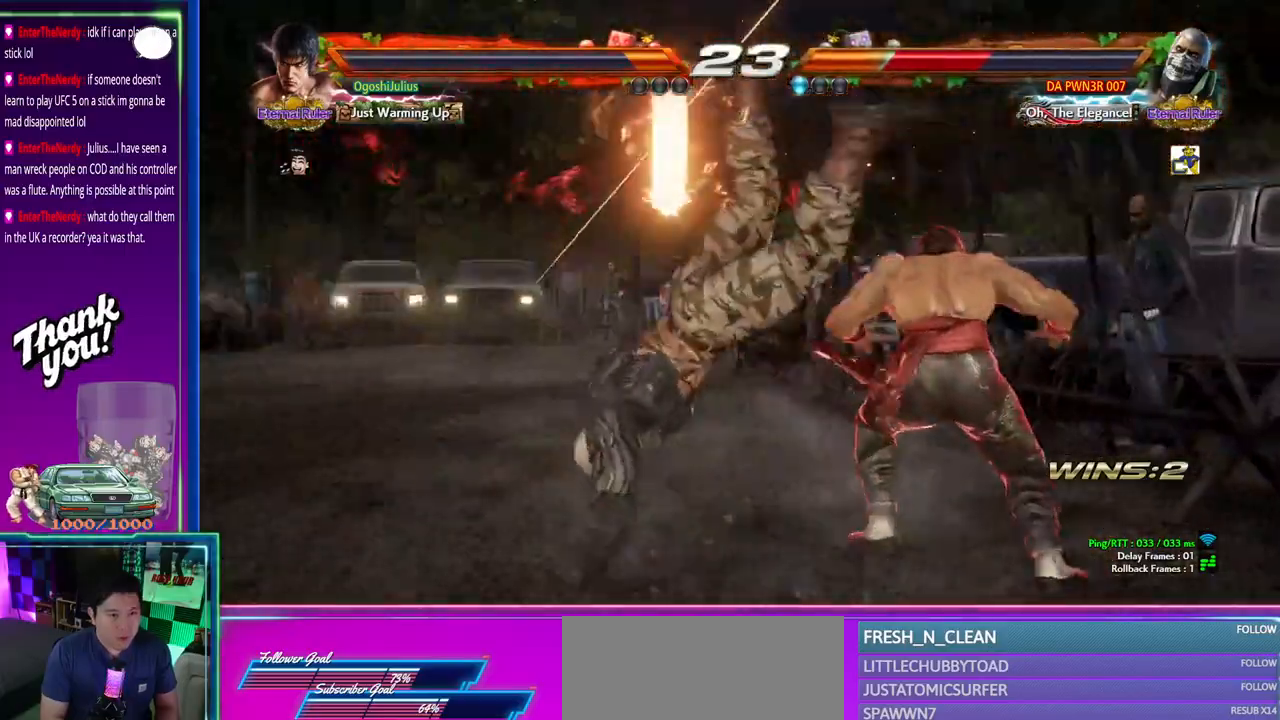
{"dt_ms": 1000, "buttons": [], "left_stick": "center"}
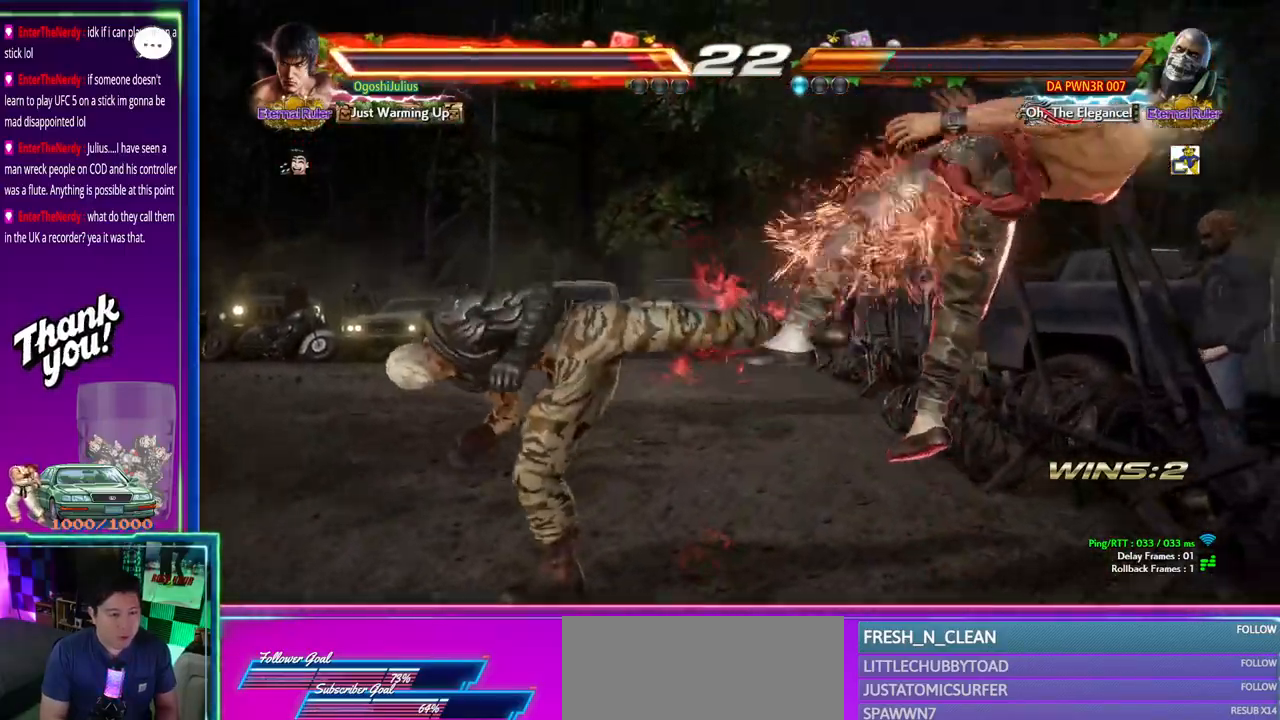
{"dt_ms": 500, "buttons": ["CROSS"], "left_stick": "down-right", "events": [[417, "CROSS", "down"], [433, "left_stick", "down-right"]]}
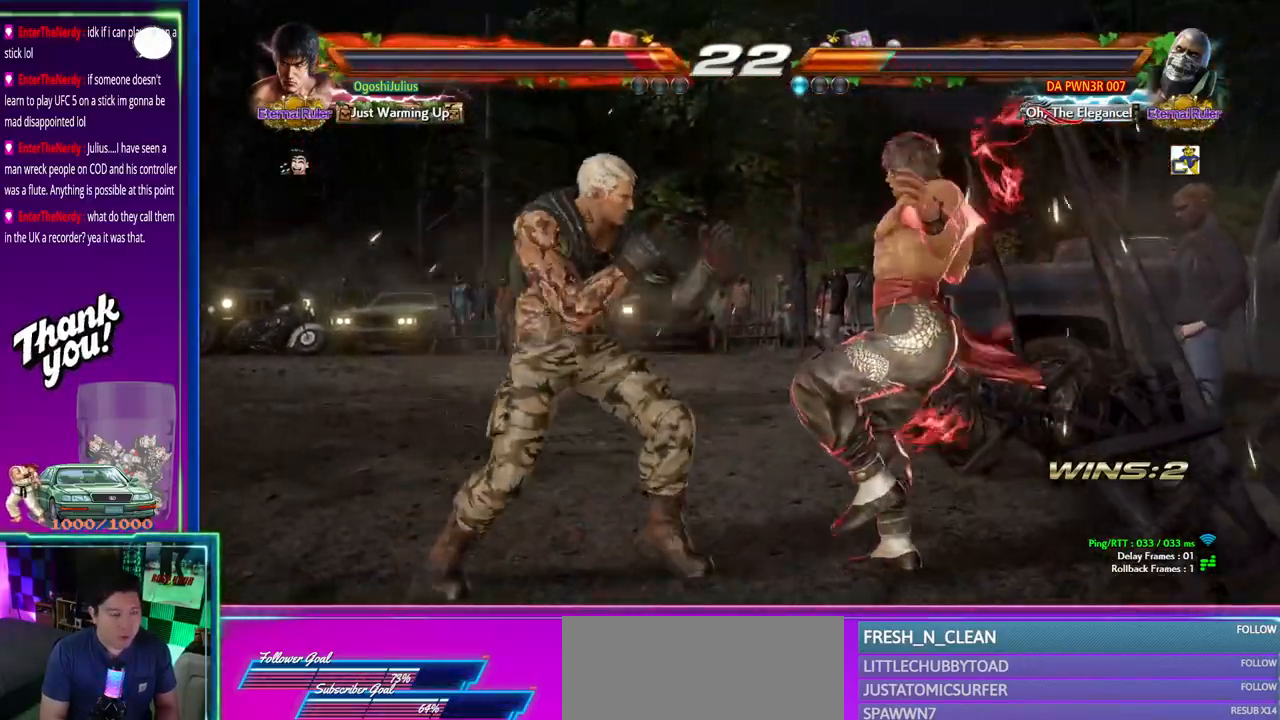
{"dt_ms": 500, "buttons": ["CROSS"], "left_stick": "down-right", "events": [[17, "CROSS", "up"], [67, "CROSS", "down"], [183, "CROSS", "up"], [217, "CROSS", "down"], [333, "CROSS", "up"], [400, "CROSS", "down"]]}
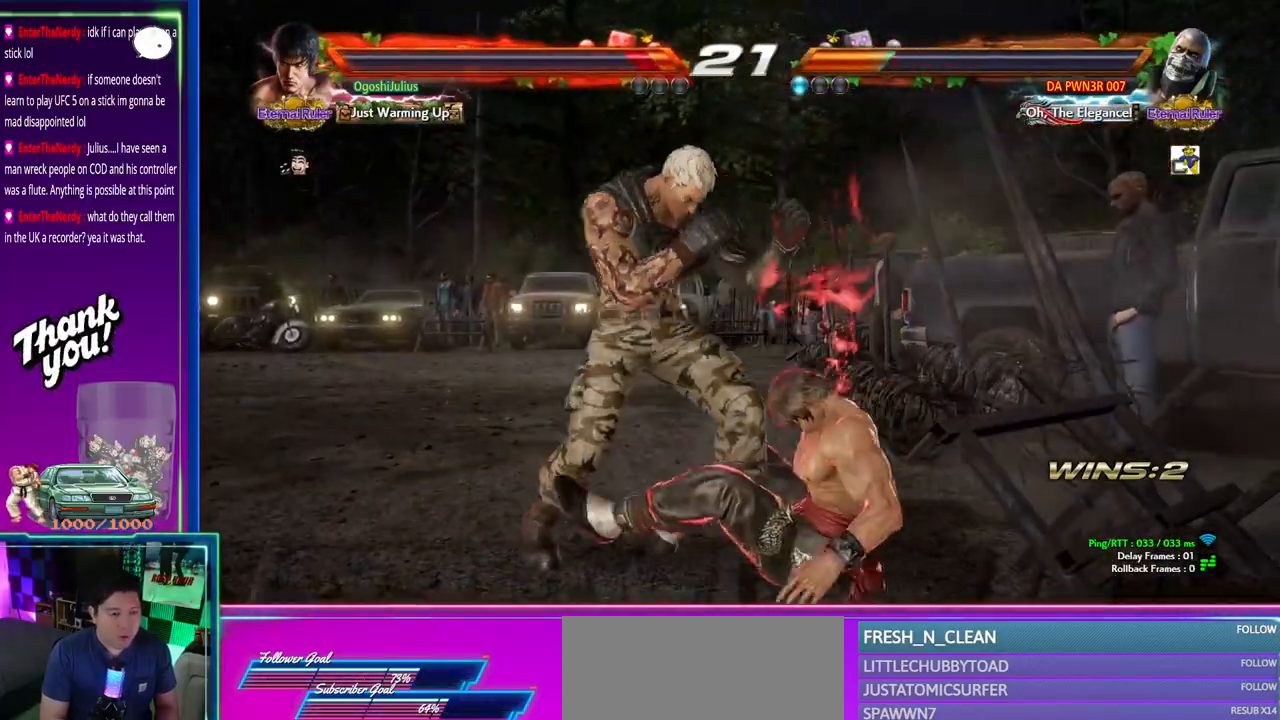
{"dt_ms": 500, "buttons": [], "left_stick": "down-right", "events": [[33, "CROSS", "up"], [50, "CROSS", "down"], [167, "CROSS", "up"]]}
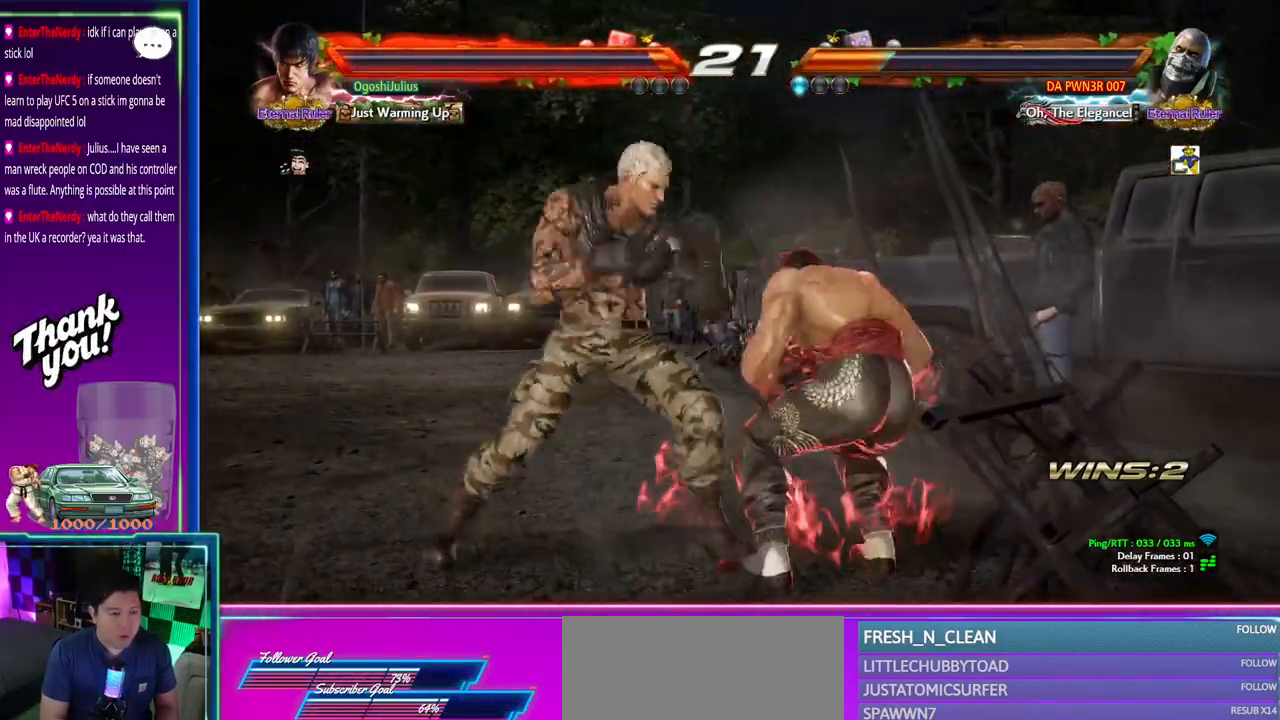
{"dt_ms": 500, "buttons": [], "left_stick": "center", "events": [[100, "SQUARE", "down"], [100, "left_stick", "right"], [200, "SQUARE", "up"], [200, "TRIANGLE", "down"], [200, "left_stick", "center"], [283, "TRIANGLE", "up"]]}
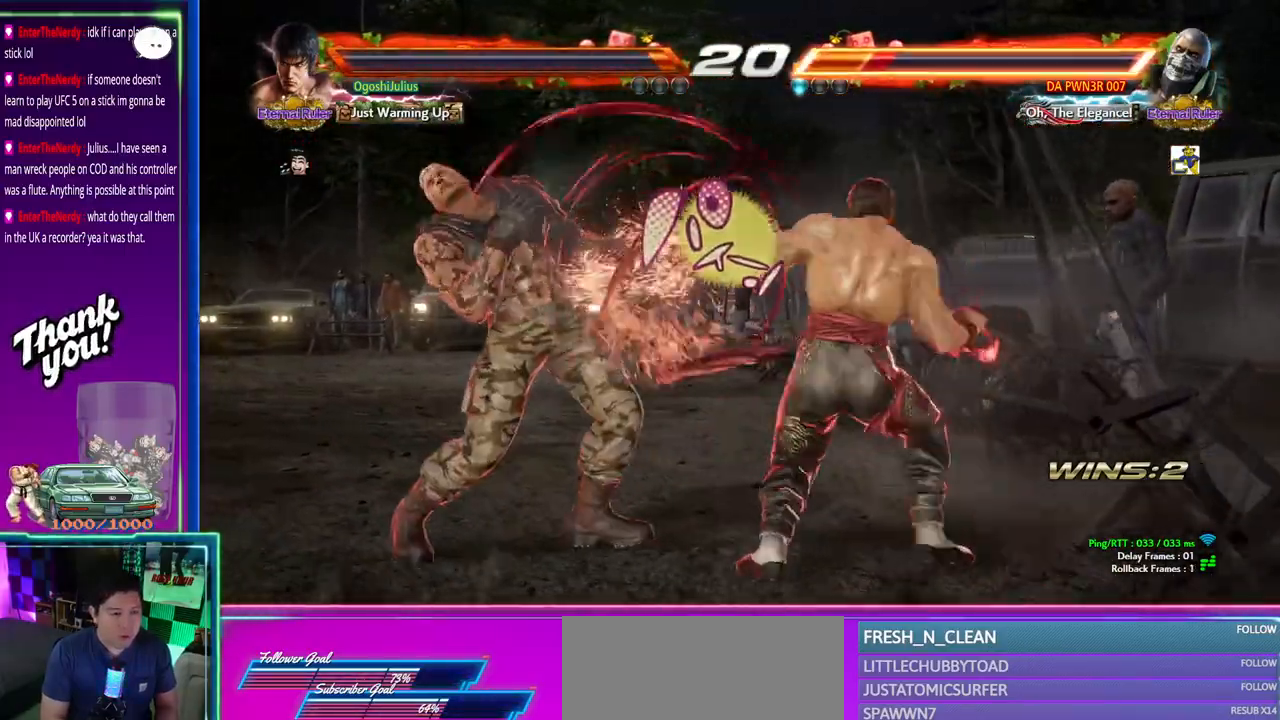
{"dt_ms": 500, "buttons": [], "left_stick": "center", "events": []}
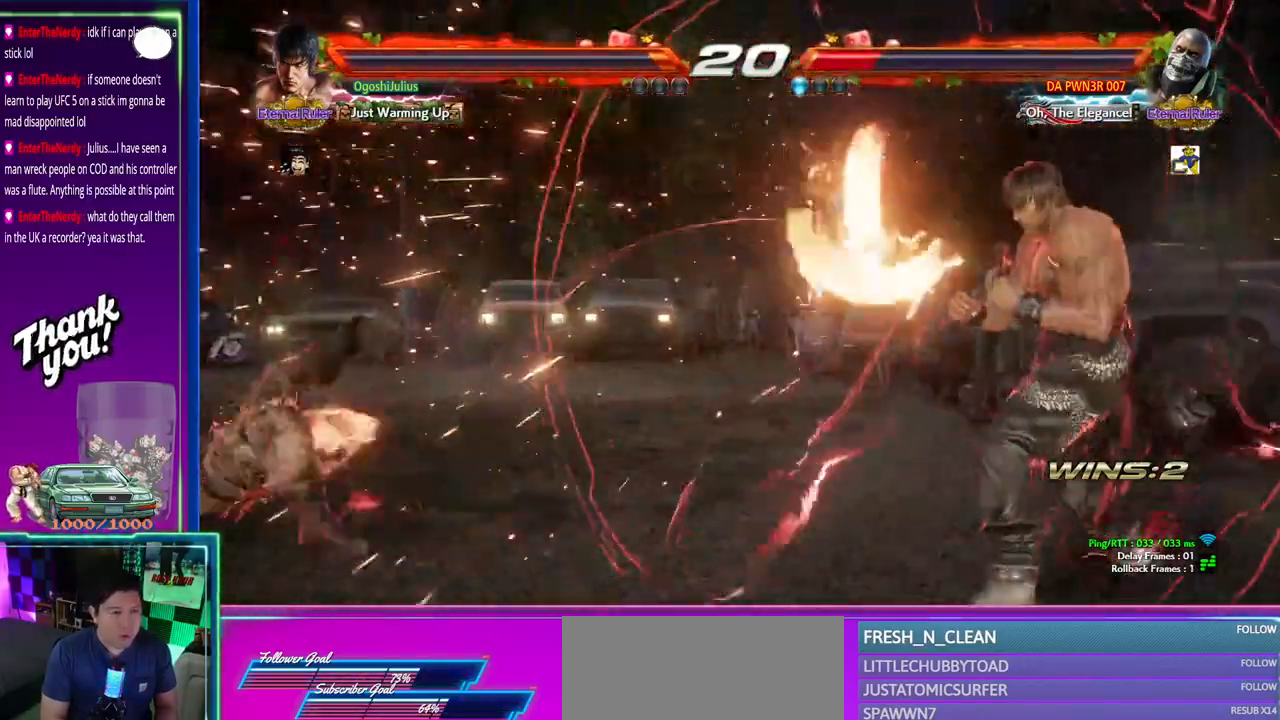
{"dt_ms": 500, "buttons": [], "left_stick": "left"}
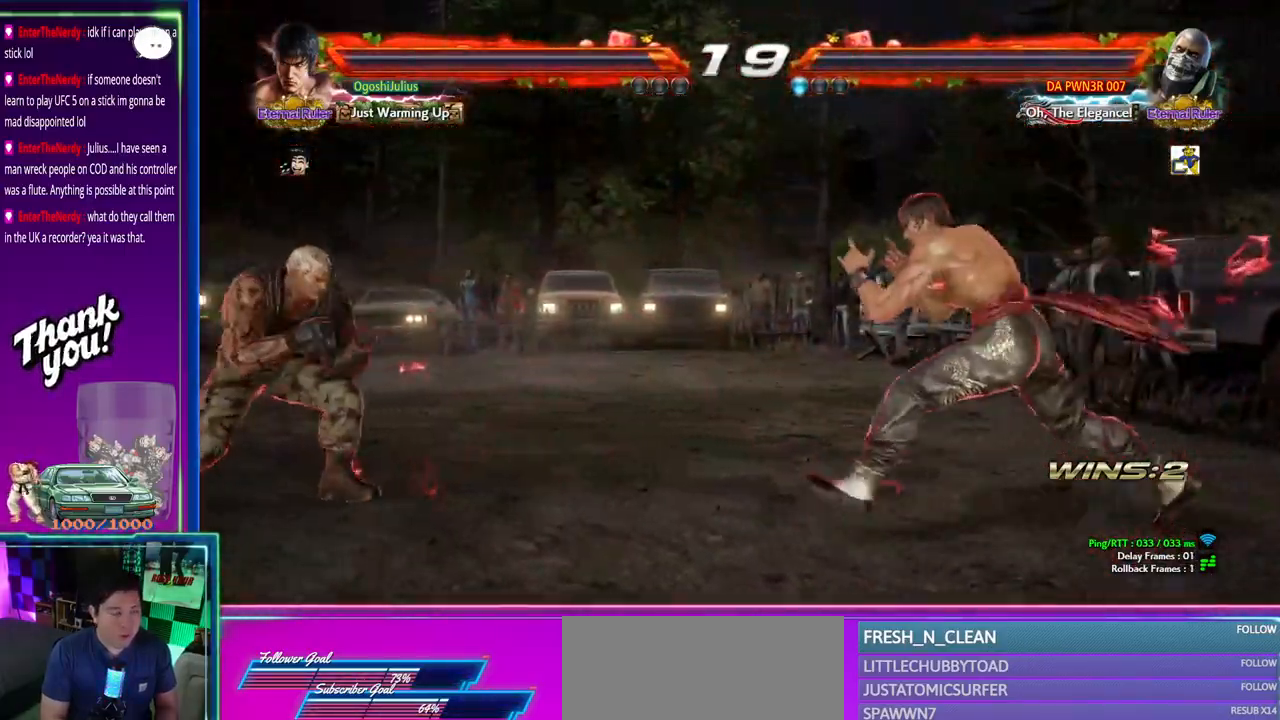
{"dt_ms": 500, "buttons": [], "left_stick": "center", "events": [[67, "left_stick", "center"], [150, "left_stick", "right"], [217, "left_stick", "center"], [283, "left_stick", "right"], [417, "left_stick", "center"]]}
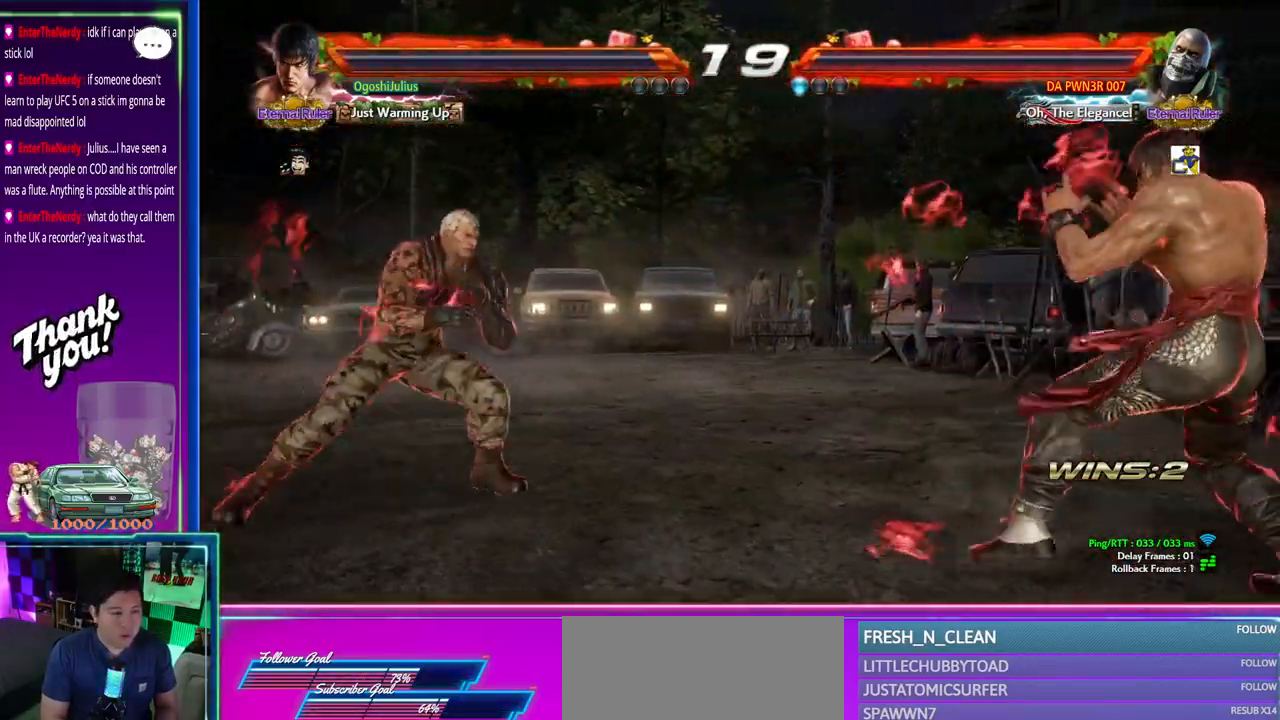
{"dt_ms": 500, "buttons": [], "left_stick": "down-left"}
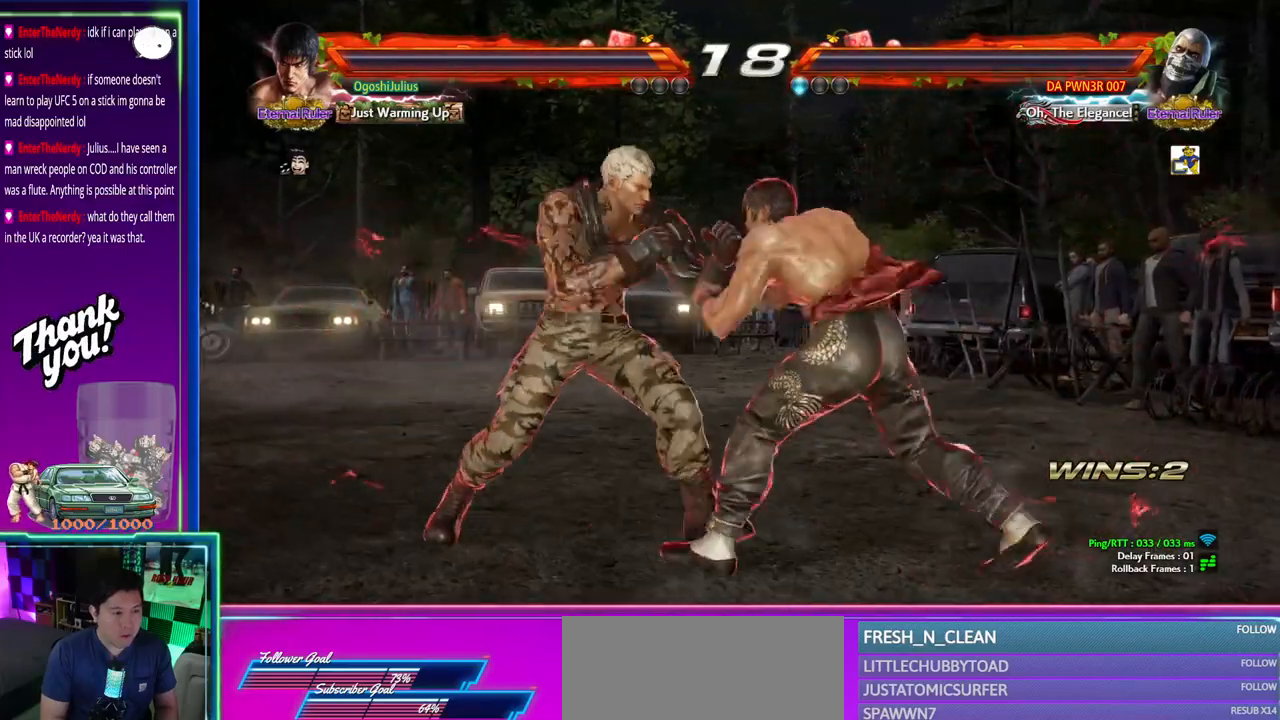
{"dt_ms": 500, "buttons": [], "left_stick": "center", "events": [[33, "left_stick", "center"]]}
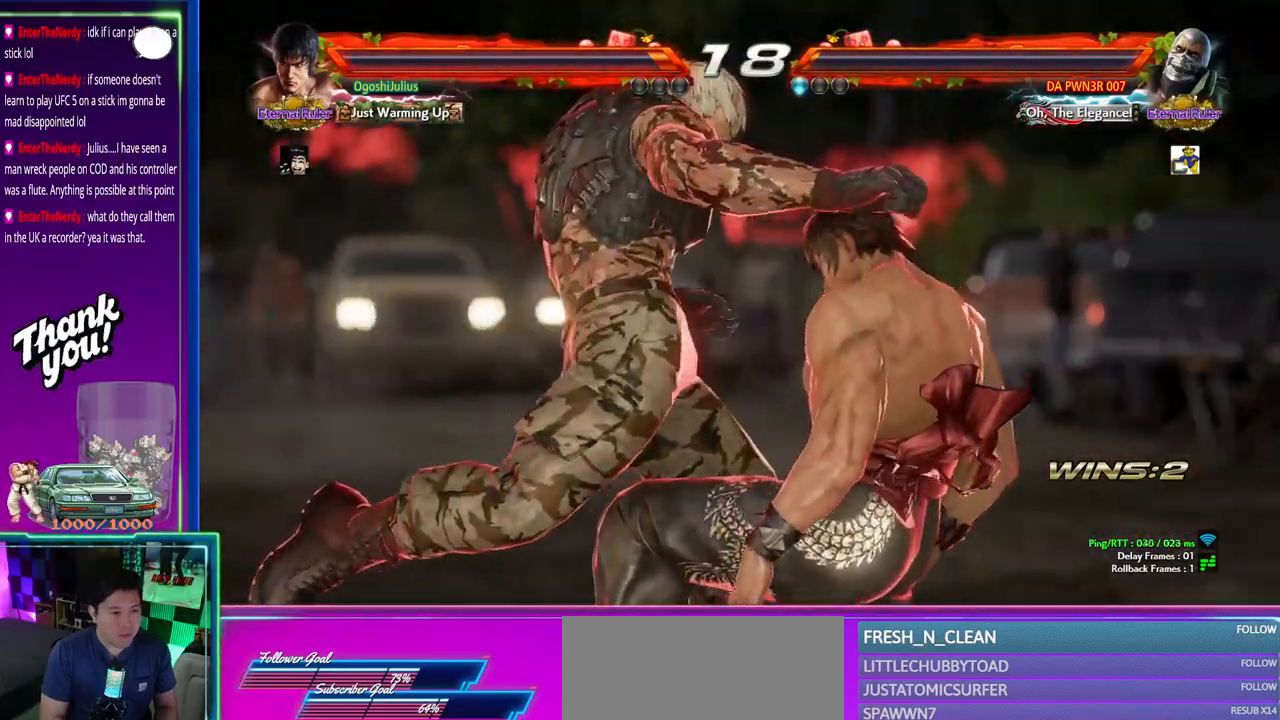
{"dt_ms": 500, "buttons": [], "left_stick": "center", "events": []}
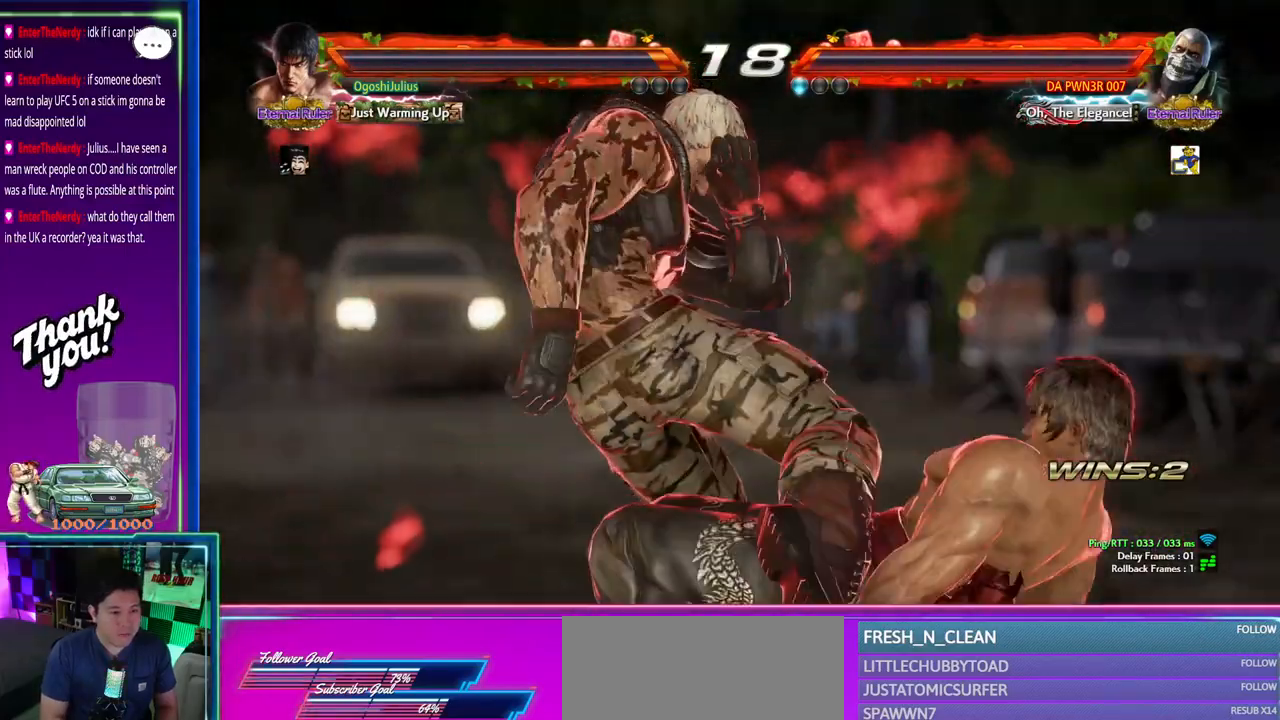
{"dt_ms": 500, "buttons": [], "left_stick": "center", "events": []}
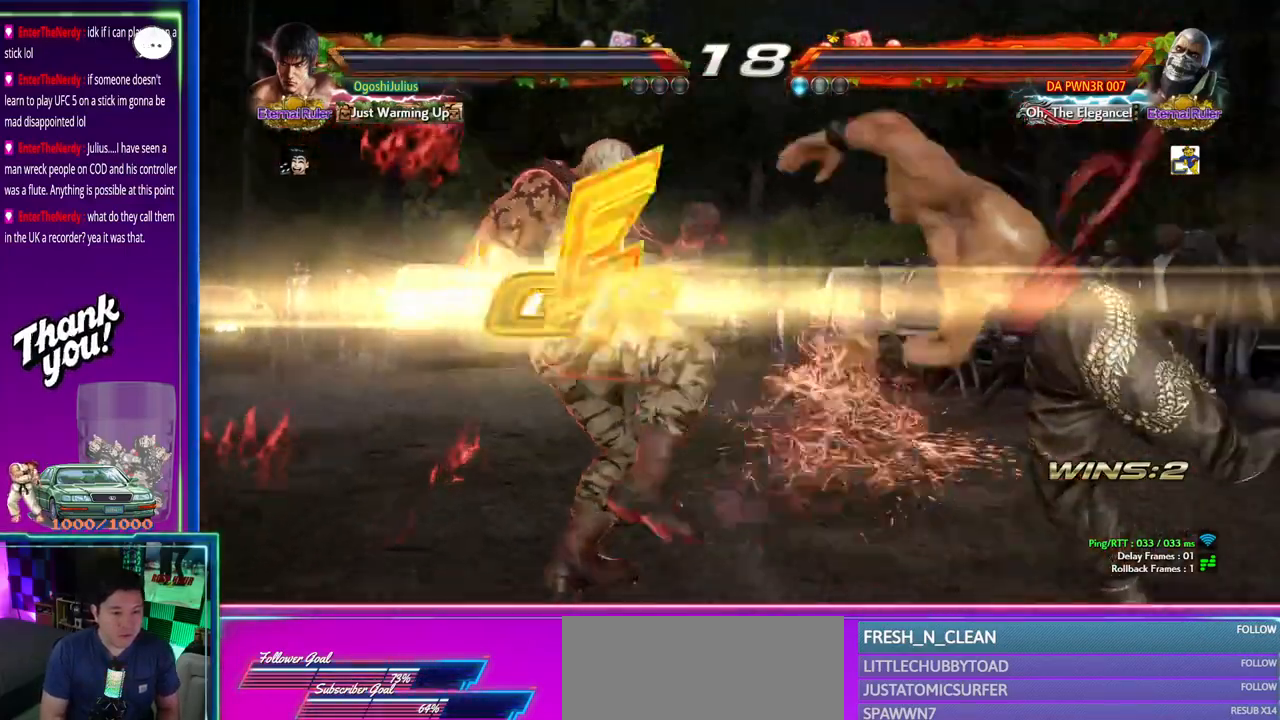
{"dt_ms": 500, "buttons": [], "left_stick": "center", "events": [[233, "SQUARE", "down"], [283, "CROSS", "down"], [283, "SQUARE", "up"], [383, "CROSS", "up"]]}
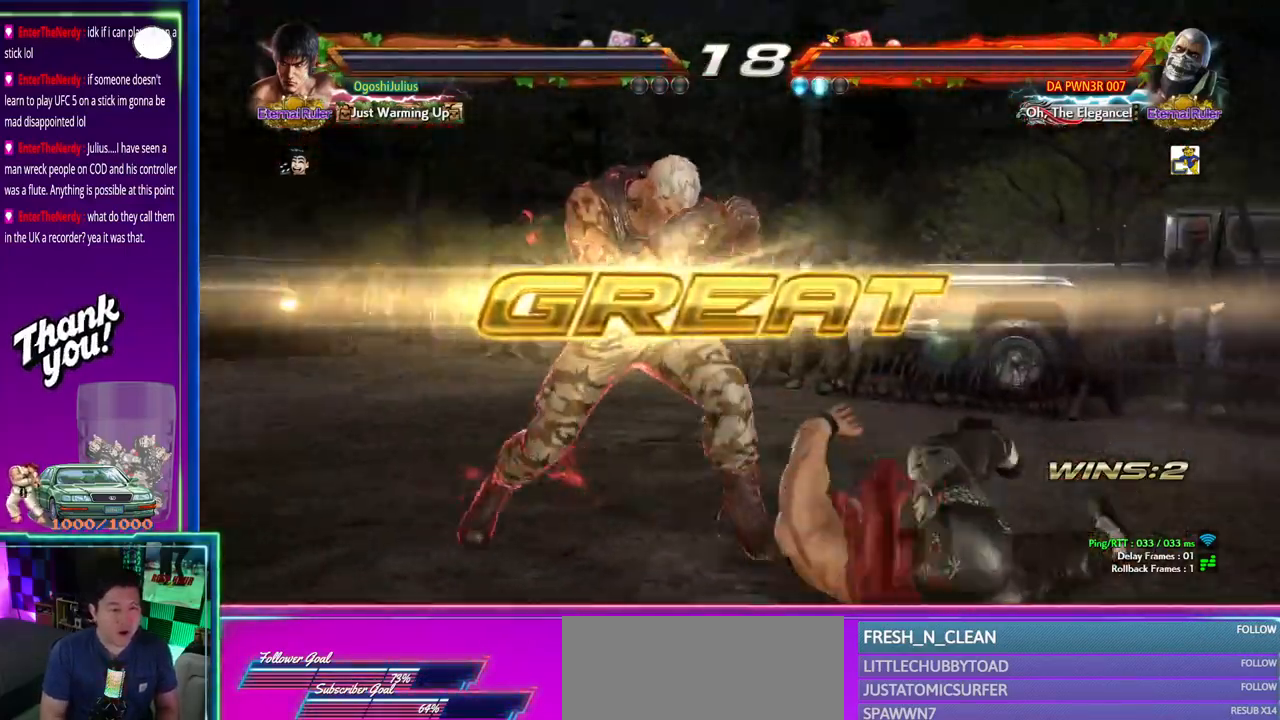
{"dt_ms": 500, "buttons": [], "left_stick": "center", "events": []}
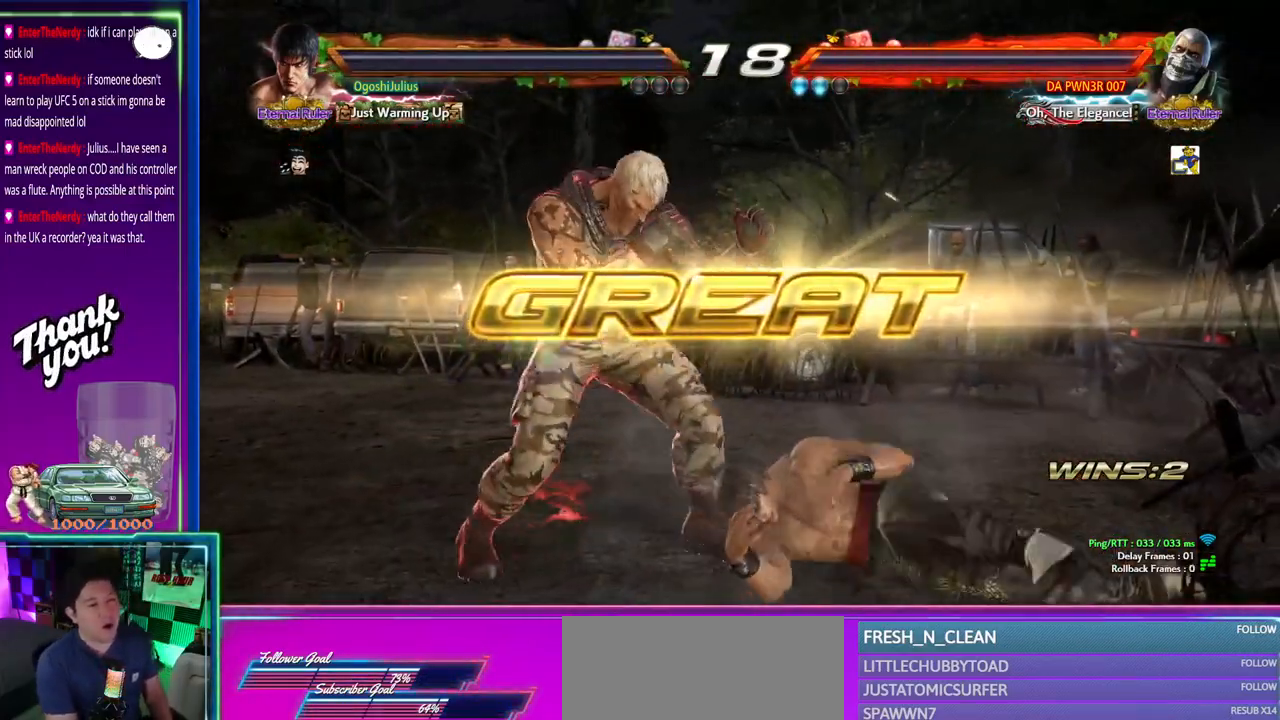
{"dt_ms": 500, "buttons": [], "left_stick": "center", "events": []}
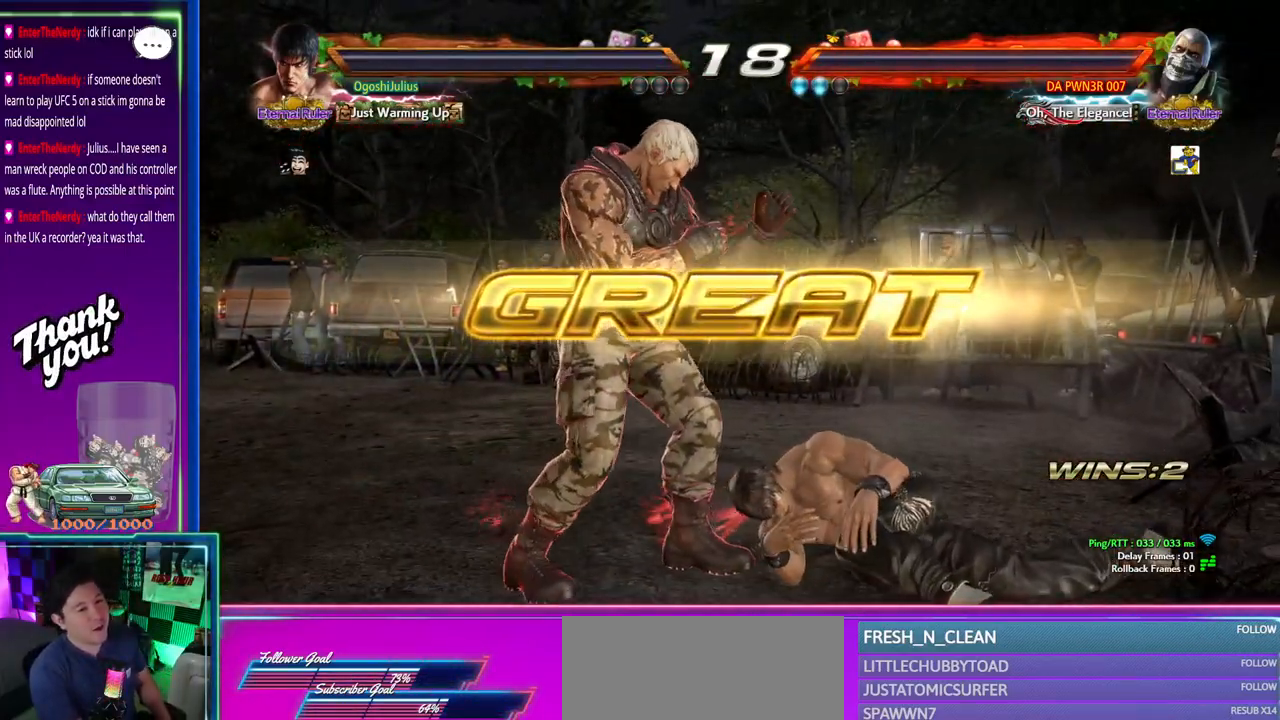
{"dt_ms": 500, "buttons": [], "left_stick": "center", "events": []}